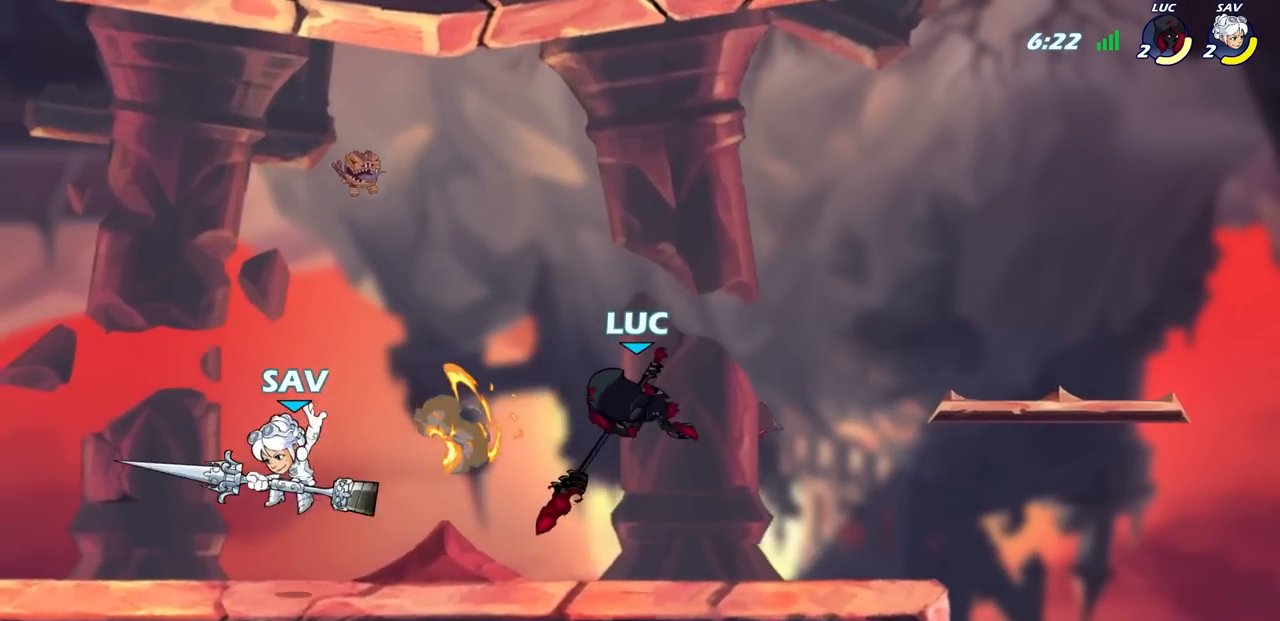
Gameplay with a controller (PlayStation layout); each line is a JSON object with the inputs held at the frame after it. "events" lists button and stick changes between this image and that frame as [ms after this image, input, new state], when the widget could be followed in between.
{"buttons": [], "left_stick": "center", "right_stick": "center", "events": [[167, "left_stick", "left"], [350, "R2", "down"], [400, "SQUARE", "down"], [483, "R2", "up"], [500, "SQUARE", "up"], [500, "left_stick", "center"]]}
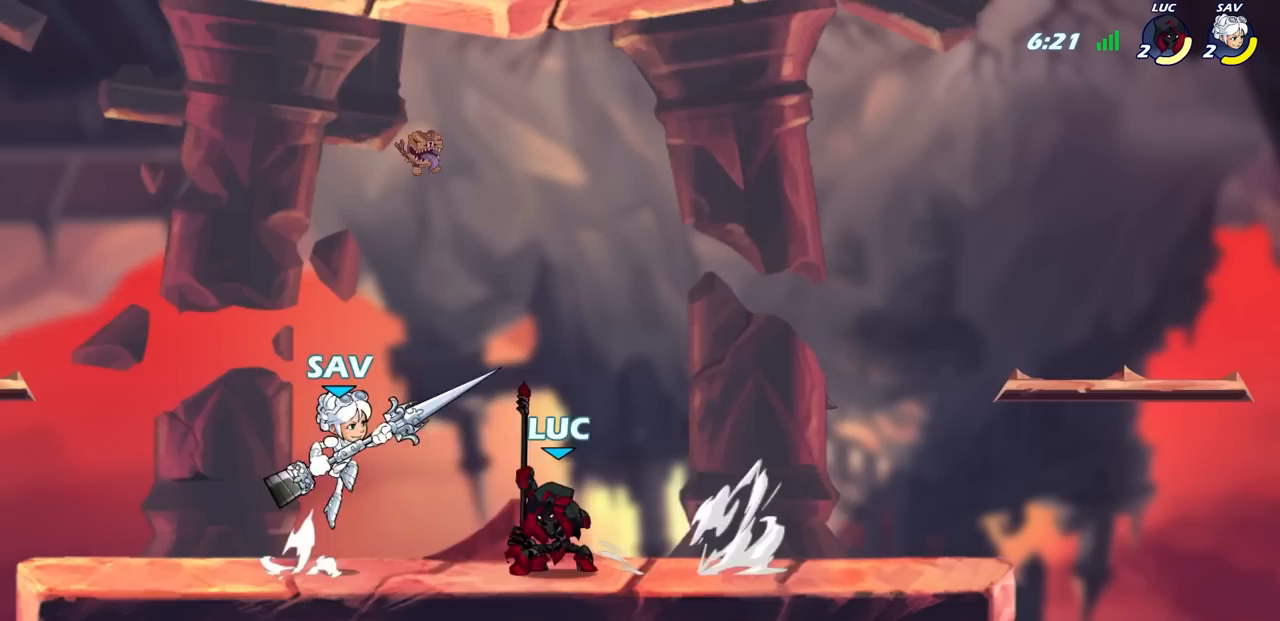
{"buttons": [], "left_stick": "up-left", "right_stick": "center", "events": [[450, "left_stick", "up-left"]]}
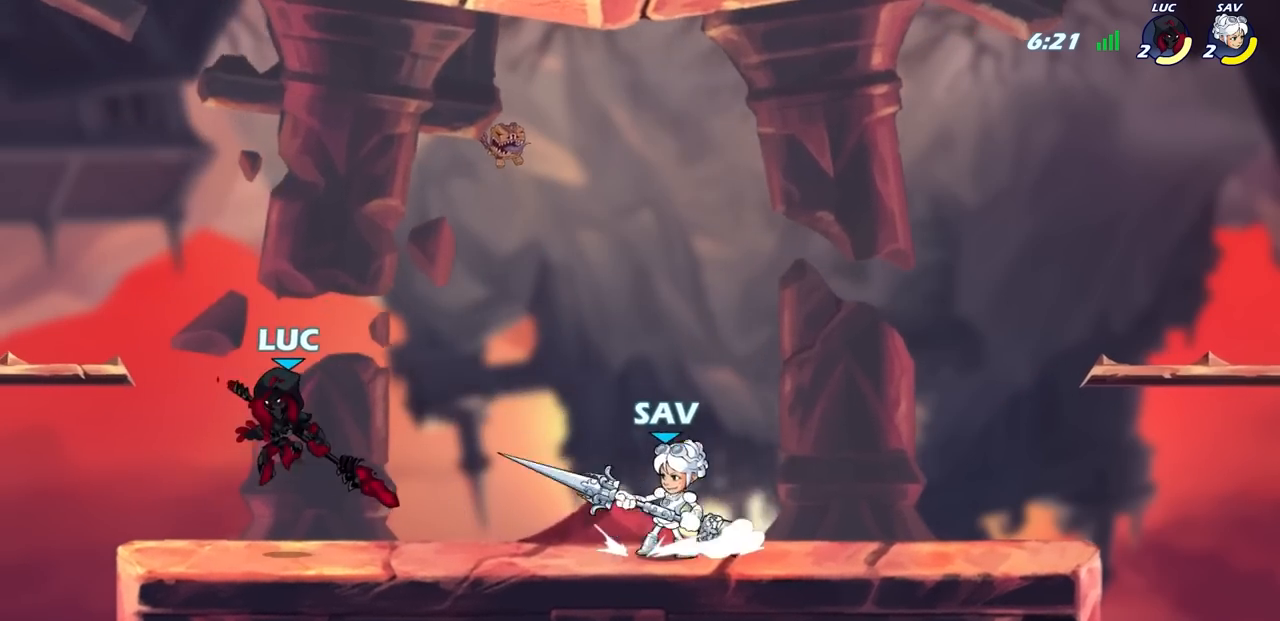
{"buttons": [], "left_stick": "up-left", "right_stick": "center", "events": [[17, "CROSS", "down"], [167, "left_stick", "up-right"], [183, "CROSS", "up"], [483, "left_stick", "up-left"]]}
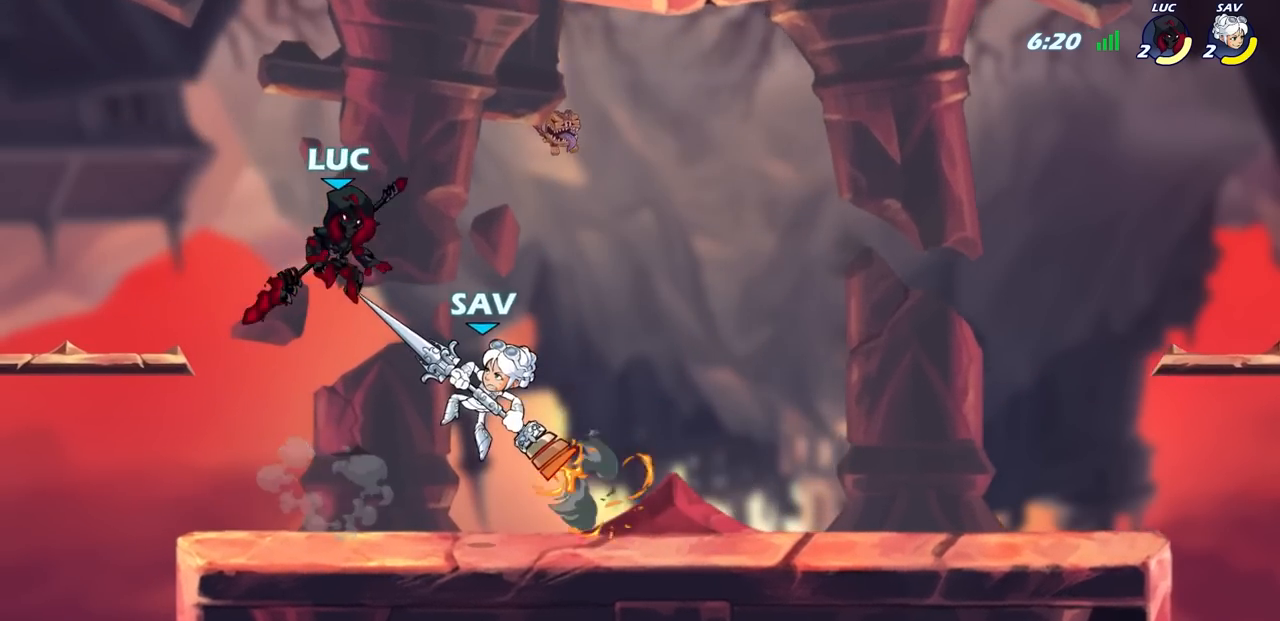
{"buttons": [], "left_stick": "up-left", "right_stick": "center", "events": [[383, "left_stick", "center"], [483, "left_stick", "up-left"]]}
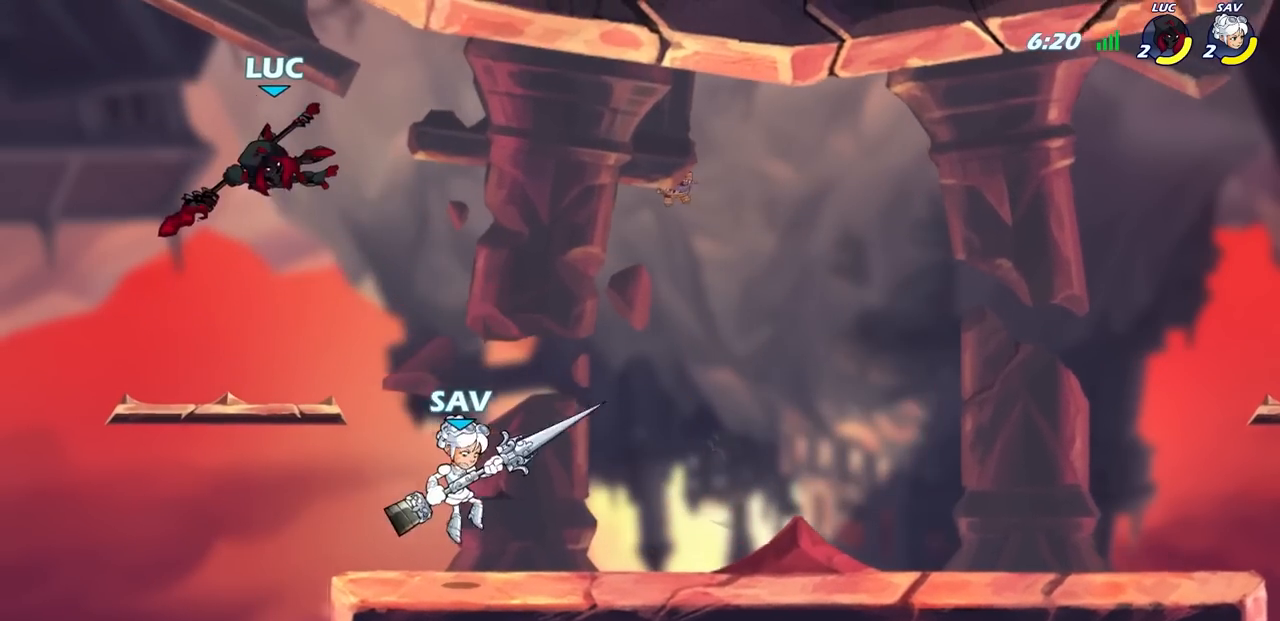
{"buttons": ["R2"], "left_stick": "up-left", "right_stick": "center", "events": [[17, "left_stick", "up-right"], [350, "R2", "down"], [383, "left_stick", "up"], [483, "left_stick", "up-left"]]}
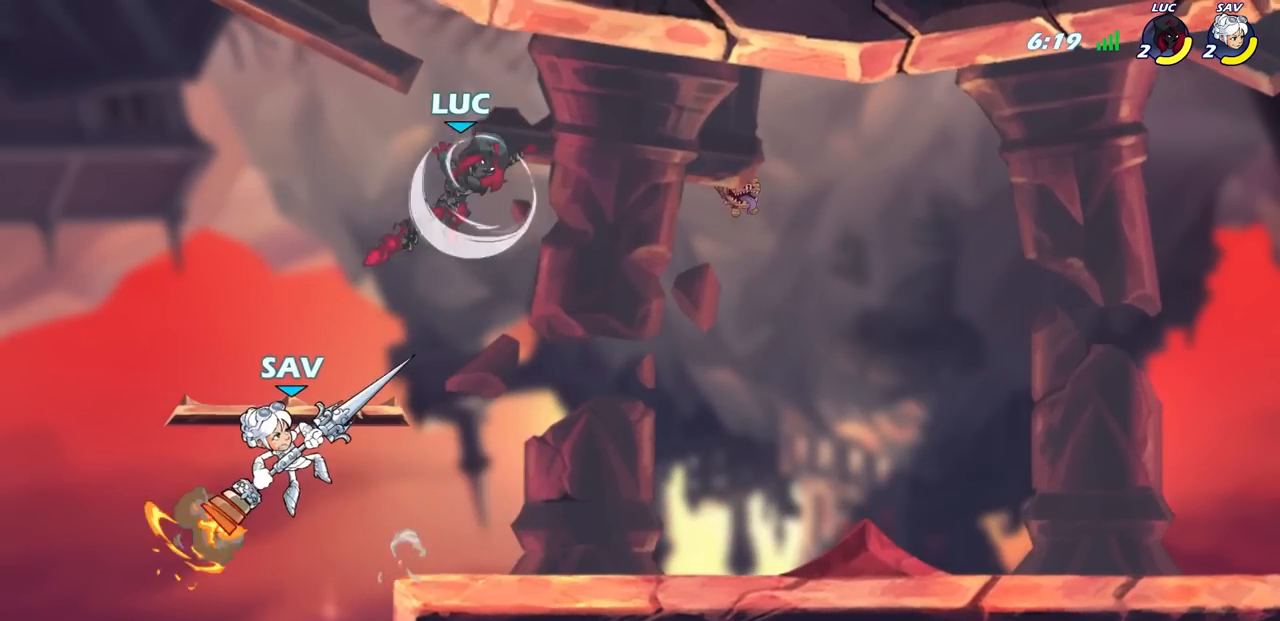
{"buttons": [], "left_stick": "right", "right_stick": "center", "events": [[50, "R2", "up"], [317, "left_stick", "down"], [333, "SQUARE", "down"], [417, "SQUARE", "up"], [467, "left_stick", "right"]]}
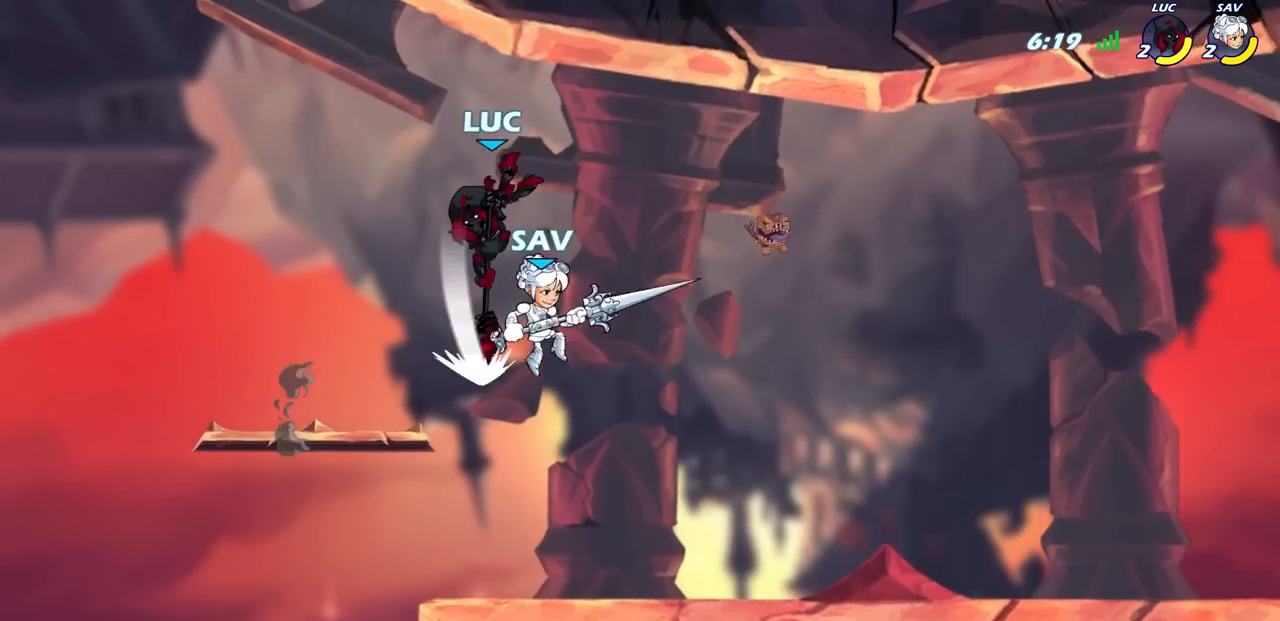
{"buttons": ["CROSS"], "left_stick": "up-right", "right_stick": "center", "events": [[350, "left_stick", "up-left"], [467, "CROSS", "down"], [500, "left_stick", "up-right"]]}
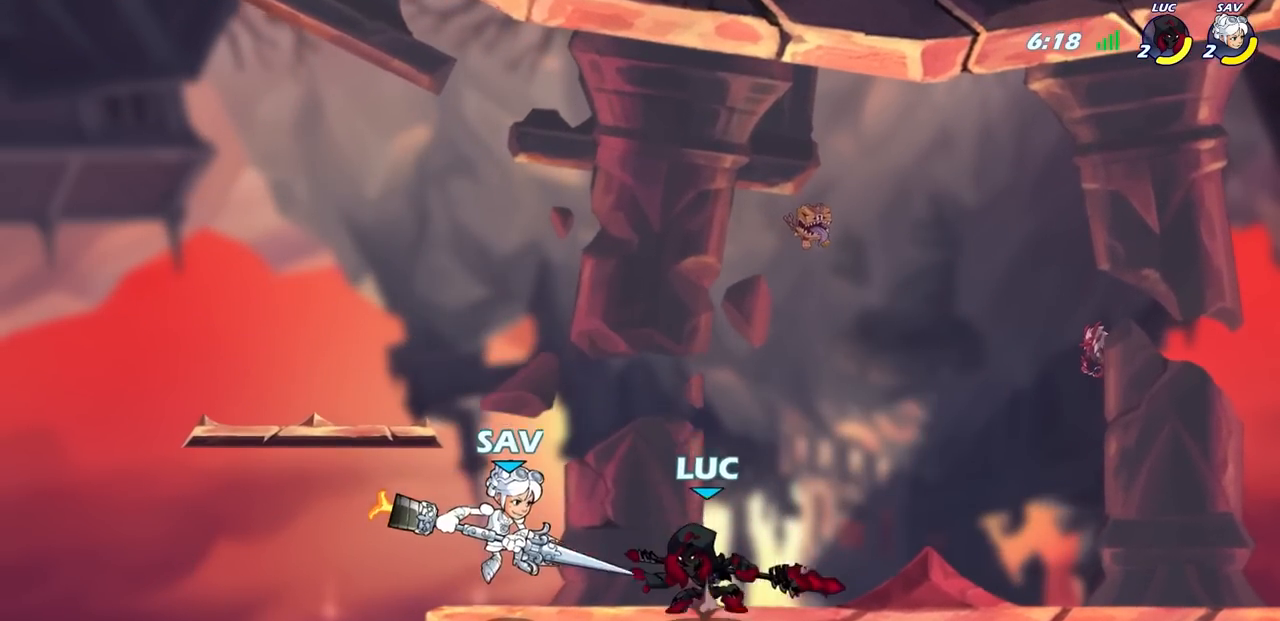
{"buttons": ["SQUARE"], "left_stick": "down-right", "right_stick": "center", "events": [[100, "CROSS", "up"], [200, "left_stick", "up"], [367, "left_stick", "down-right"], [450, "SQUARE", "down"]]}
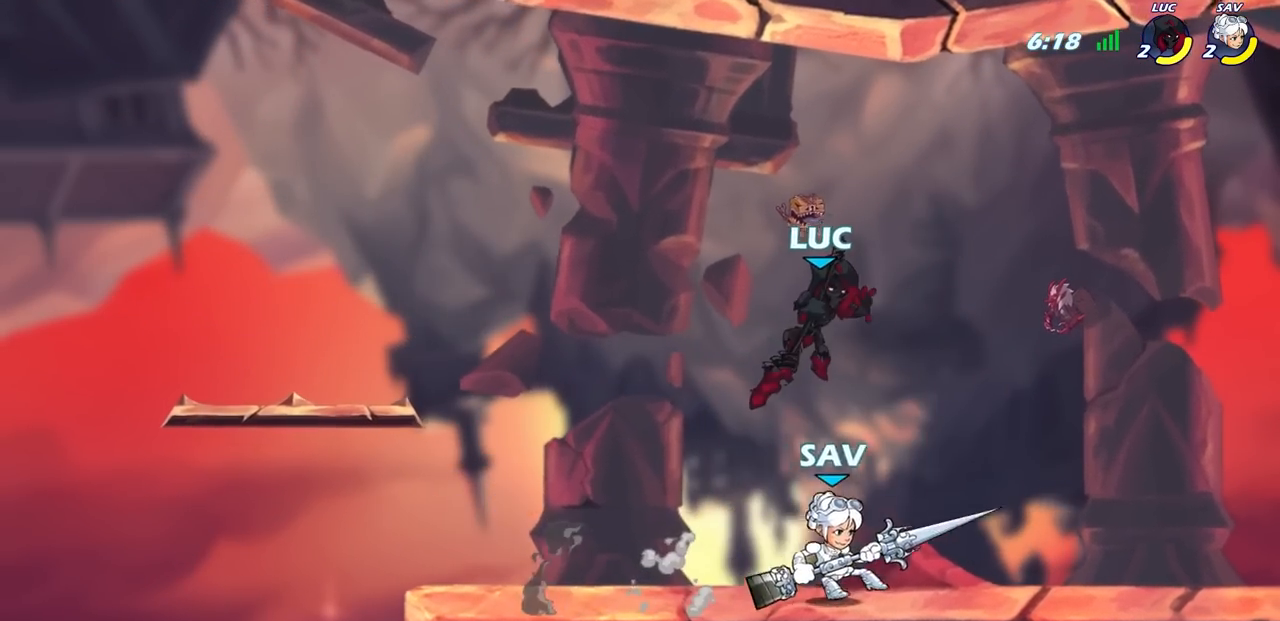
{"buttons": [], "left_stick": "left", "right_stick": "center", "events": [[33, "SQUARE", "up"], [33, "left_stick", "right"], [350, "left_stick", "up"], [400, "left_stick", "left"]]}
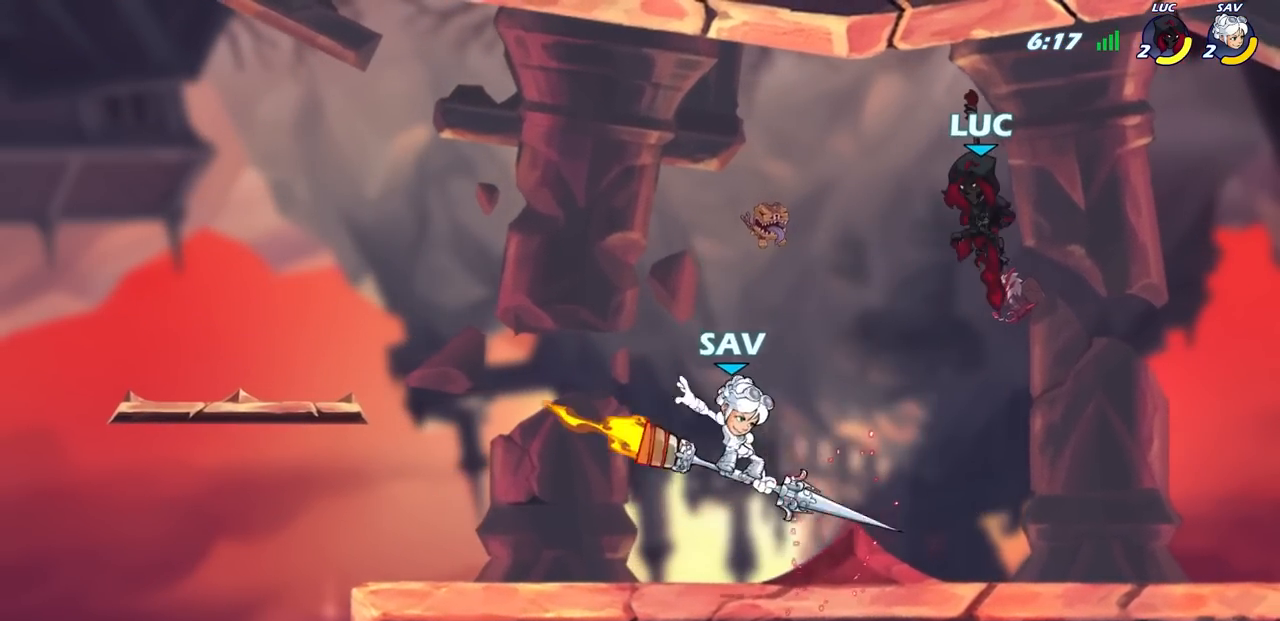
{"buttons": [], "left_stick": "center", "right_stick": "center", "events": [[50, "left_stick", "up-right"], [267, "left_stick", "up-left"], [333, "SQUARE", "down"], [367, "SQUARE", "up"], [400, "left_stick", "center"]]}
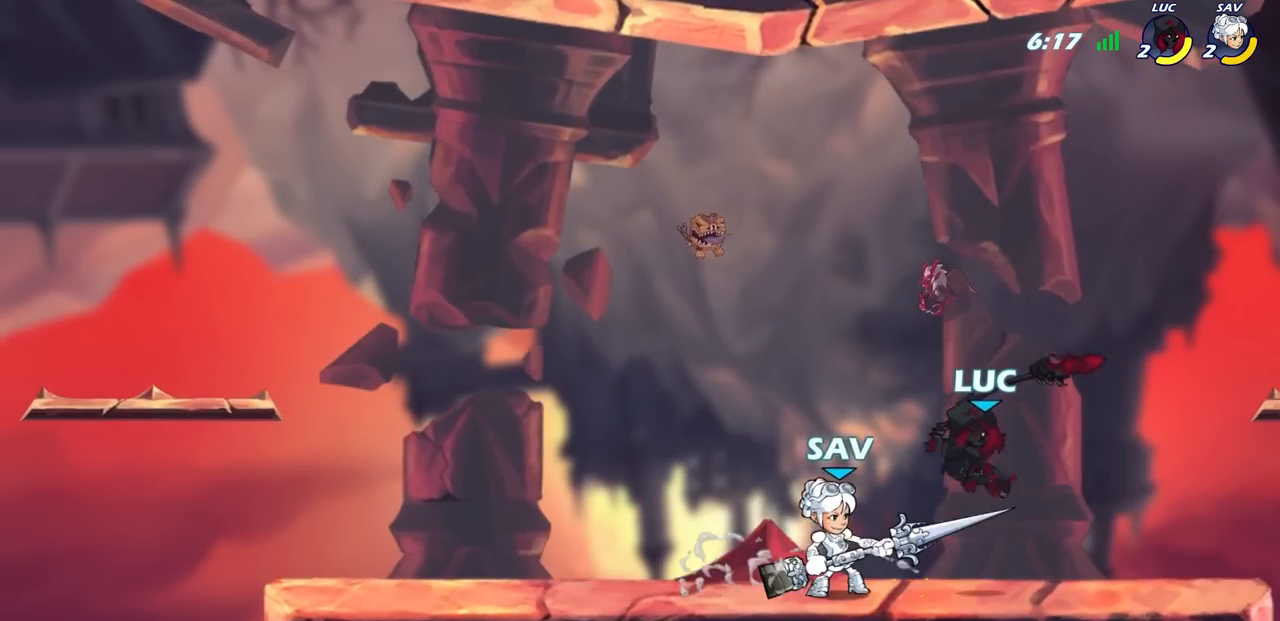
{"buttons": ["R2"], "left_stick": "down-left", "right_stick": "center", "events": [[83, "left_stick", "left"], [200, "left_stick", "center"], [467, "left_stick", "down-left"], [500, "R2", "down"]]}
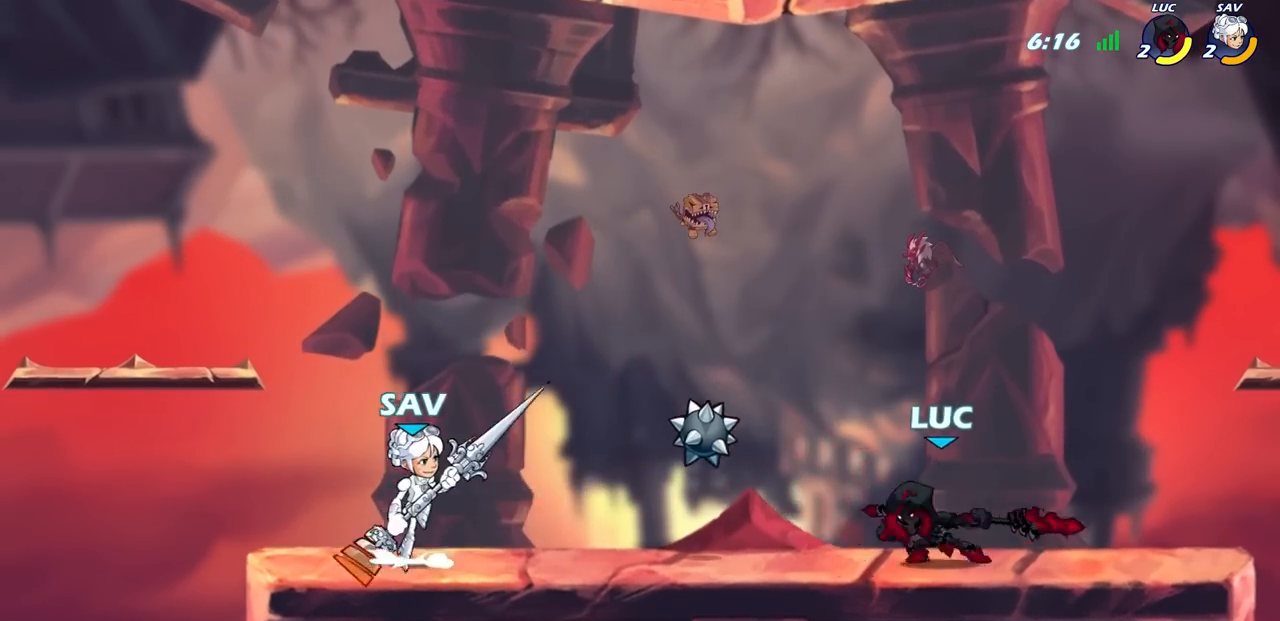
{"buttons": [], "left_stick": "center", "right_stick": "center", "events": [[50, "SQUARE", "down"], [100, "left_stick", "center"], [150, "SQUARE", "up"], [167, "R2", "up"]]}
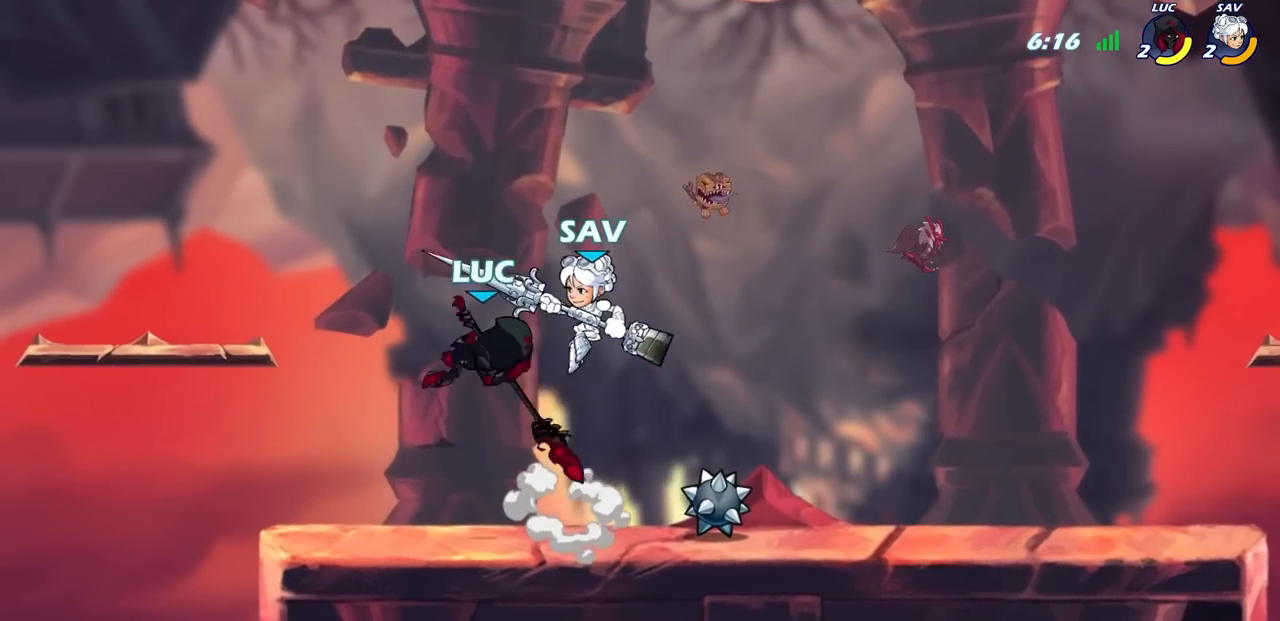
{"buttons": [], "left_stick": "right", "right_stick": "center", "events": [[17, "left_stick", "up-left"], [67, "left_stick", "left"], [433, "left_stick", "up"], [483, "left_stick", "right"]]}
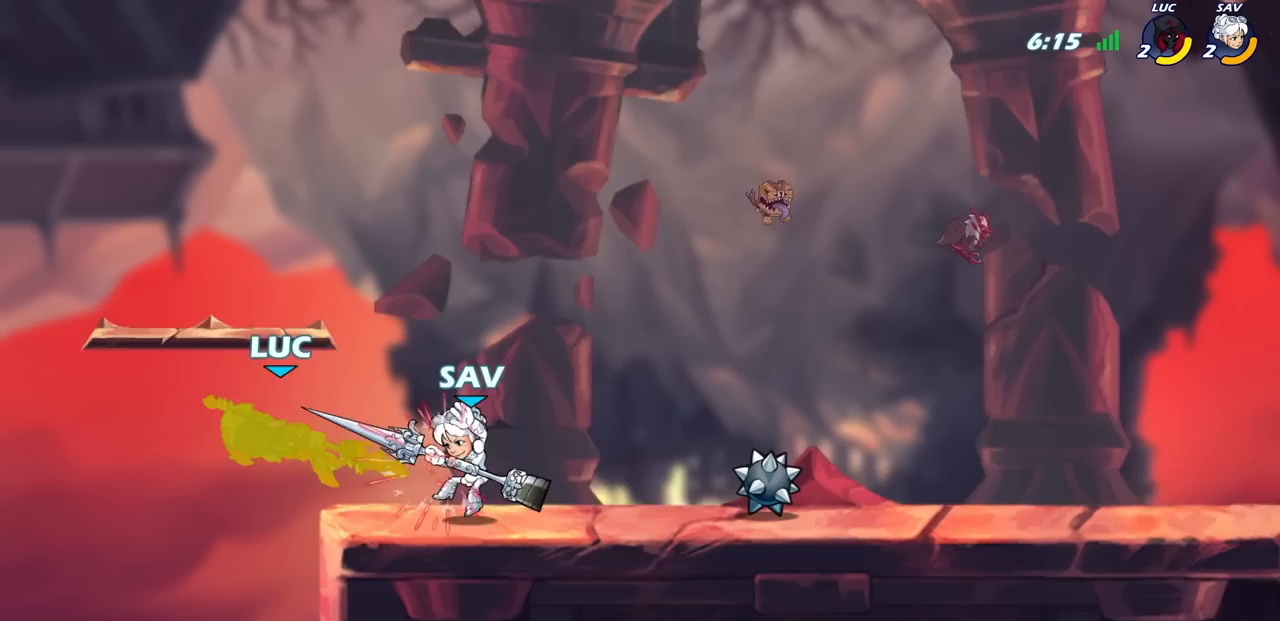
{"buttons": ["R2"], "left_stick": "right", "right_stick": "center", "events": [[50, "left_stick", "center"], [250, "left_stick", "up-right"], [300, "left_stick", "center"], [400, "R2", "down"], [483, "left_stick", "right"]]}
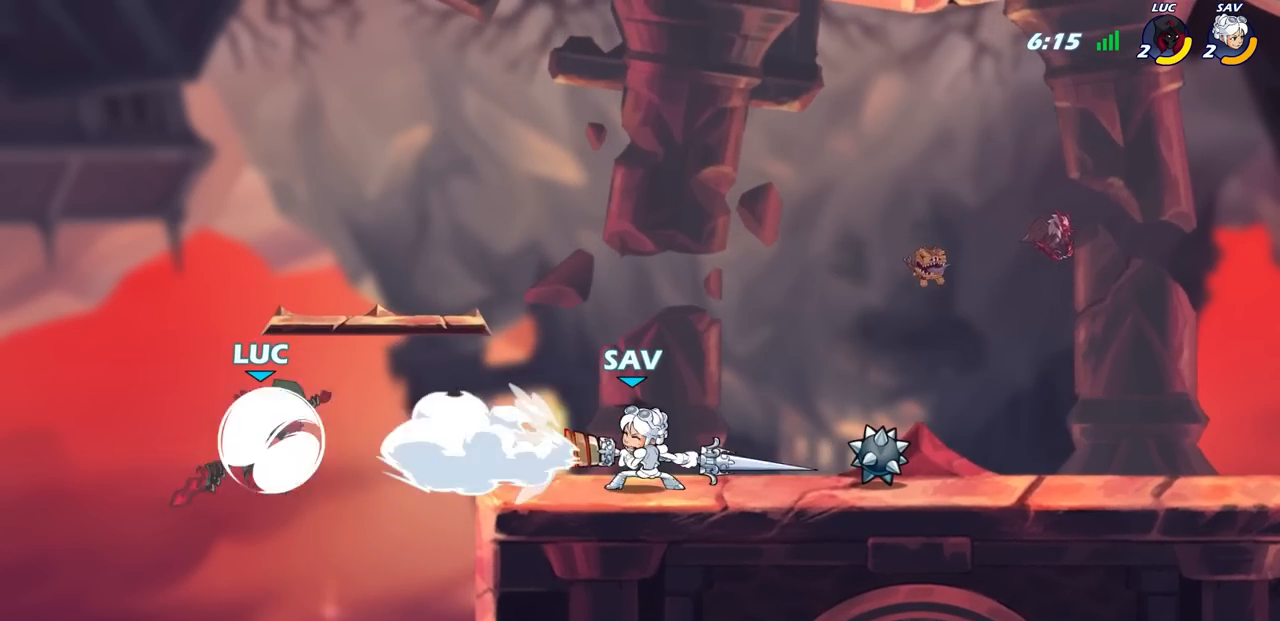
{"buttons": [], "left_stick": "right", "right_stick": "center", "events": [[17, "CIRCLE", "down"], [33, "R2", "up"], [83, "CIRCLE", "up"], [117, "left_stick", "center"], [367, "left_stick", "right"]]}
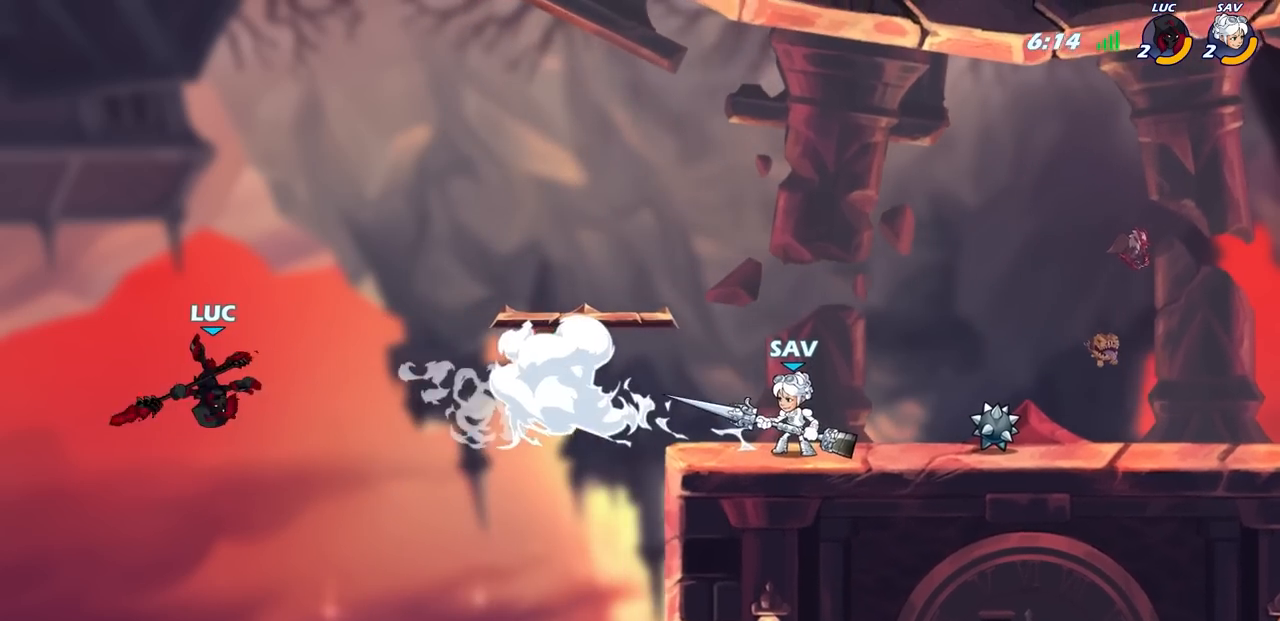
{"buttons": ["CIRCLE"], "left_stick": "right", "right_stick": "center", "events": [[317, "CROSS", "down"], [450, "CIRCLE", "down"], [467, "CROSS", "up"]]}
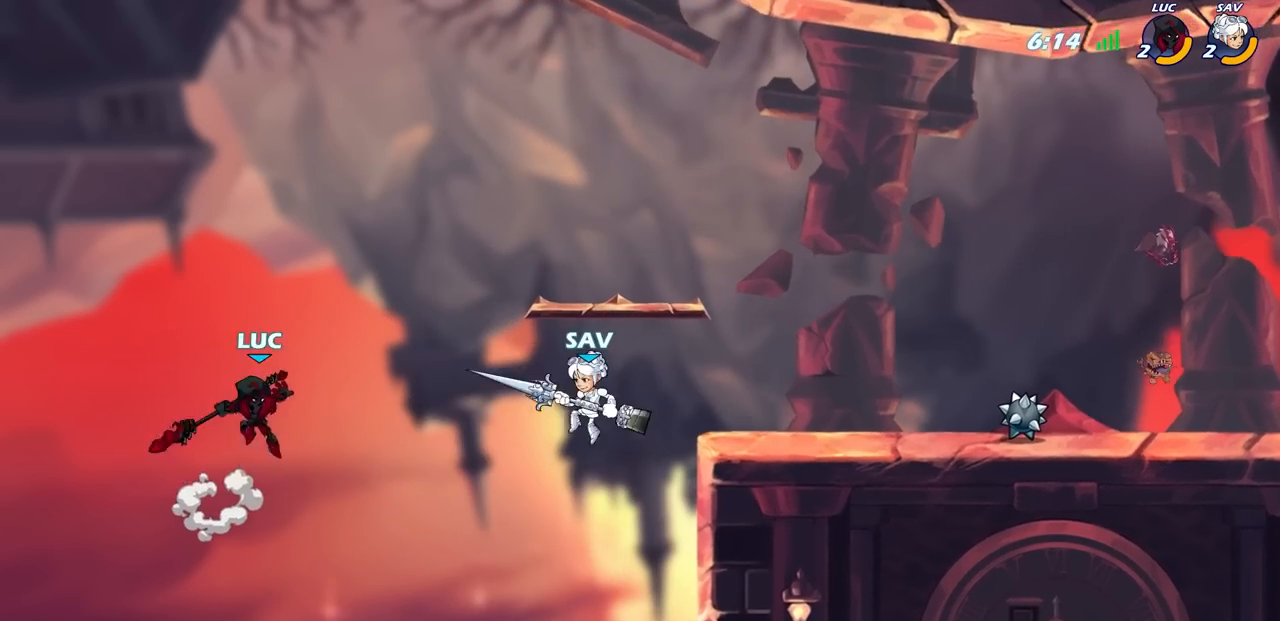
{"buttons": ["CIRCLE"], "left_stick": "left", "right_stick": "center", "events": [[83, "left_stick", "up-right"], [500, "left_stick", "left"]]}
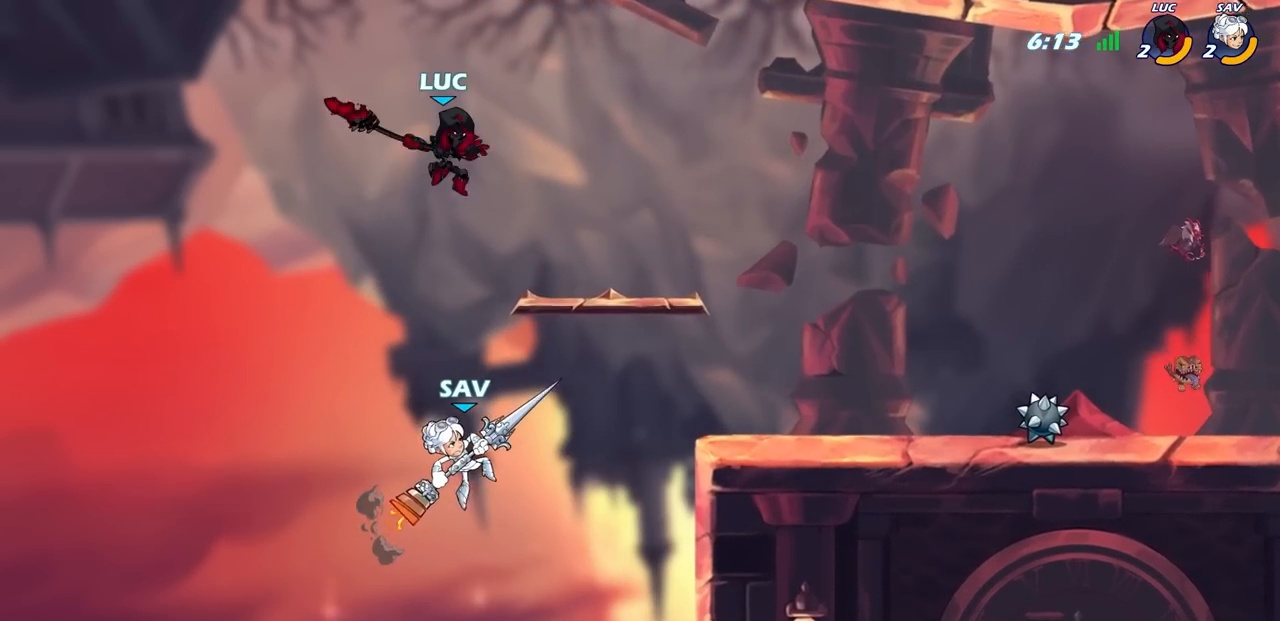
{"buttons": [], "left_stick": "down-left", "right_stick": "center", "events": [[17, "CIRCLE", "up"], [150, "left_stick", "up-right"], [350, "left_stick", "down-left"], [367, "SQUARE", "down"], [467, "SQUARE", "up"]]}
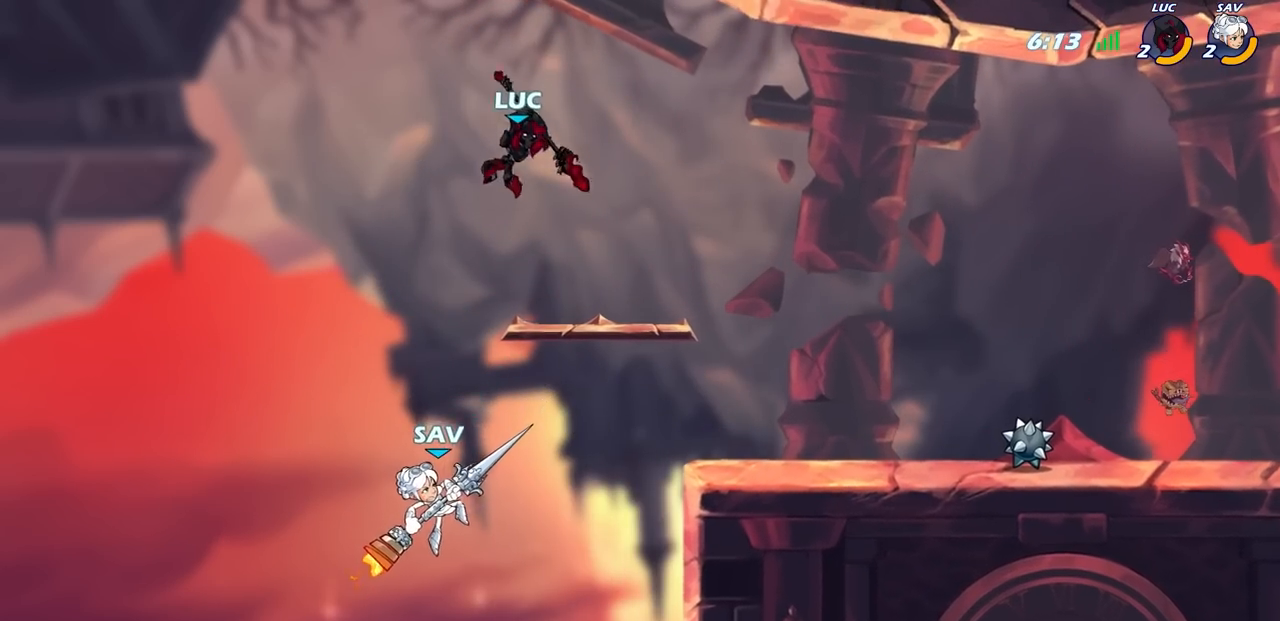
{"buttons": [], "left_stick": "up-right", "right_stick": "center", "events": [[33, "left_stick", "left"], [167, "left_stick", "up-right"]]}
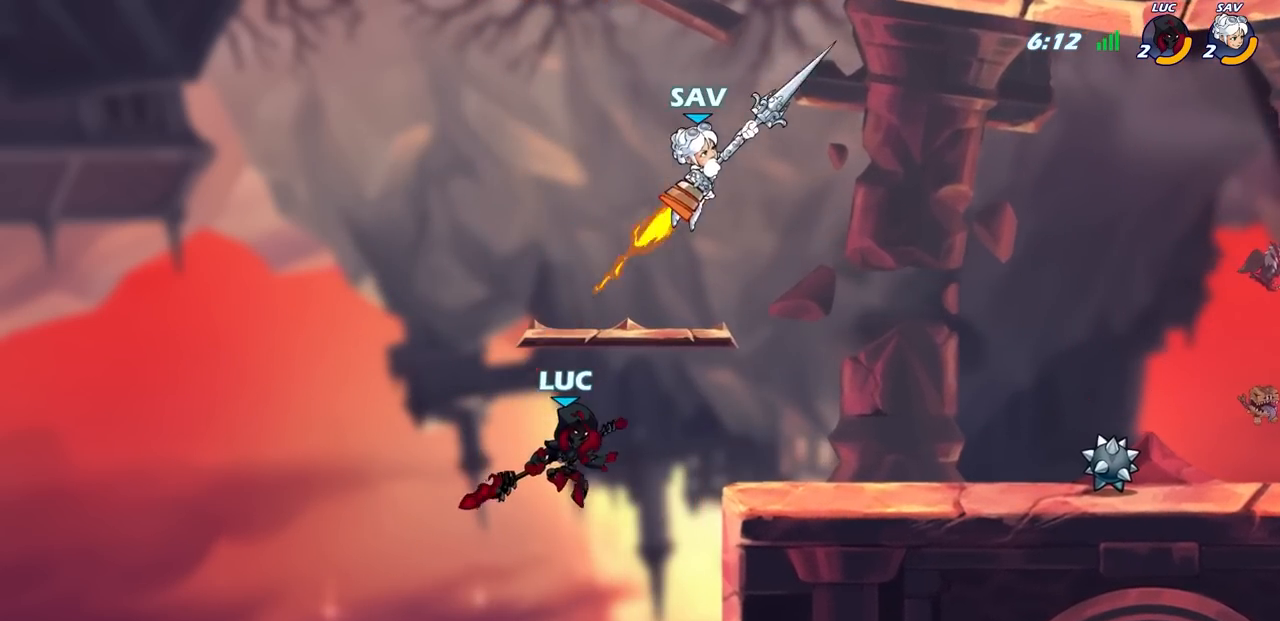
{"buttons": [], "left_stick": "center", "right_stick": "center", "events": [[100, "CROSS", "down"], [283, "left_stick", "up"], [317, "CROSS", "up"], [400, "SQUARE", "down"], [417, "left_stick", "center"], [467, "SQUARE", "up"]]}
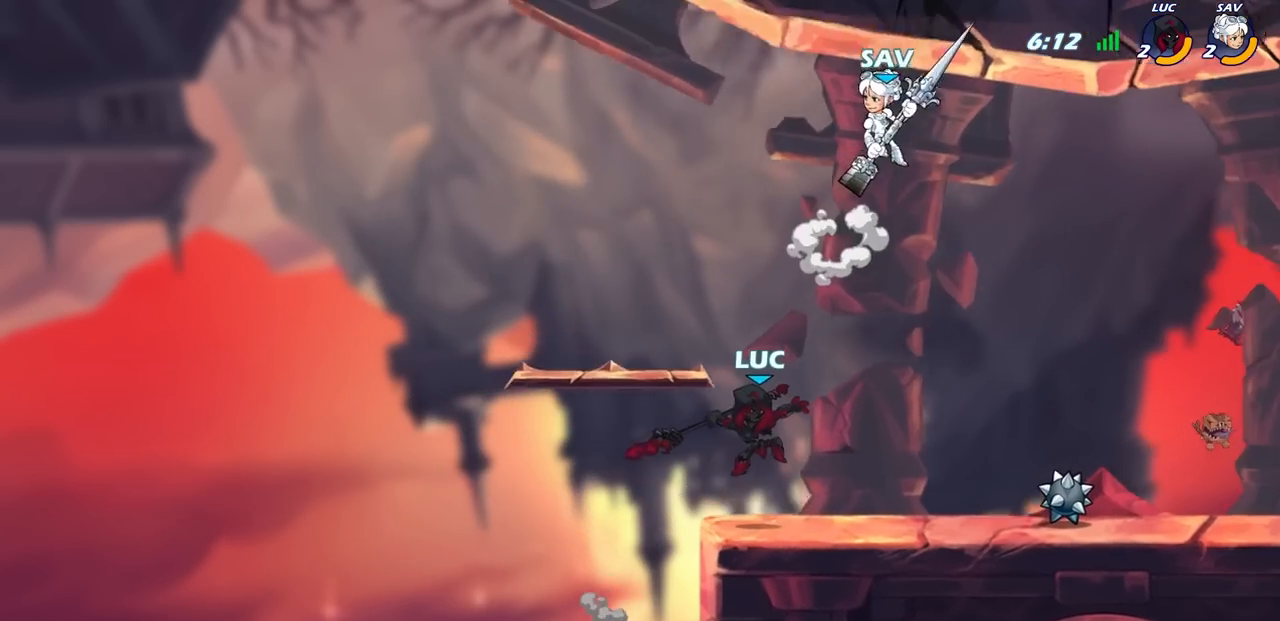
{"buttons": [], "left_stick": "right", "right_stick": "center", "events": [[317, "left_stick", "up-right"], [383, "left_stick", "up-left"], [483, "left_stick", "right"]]}
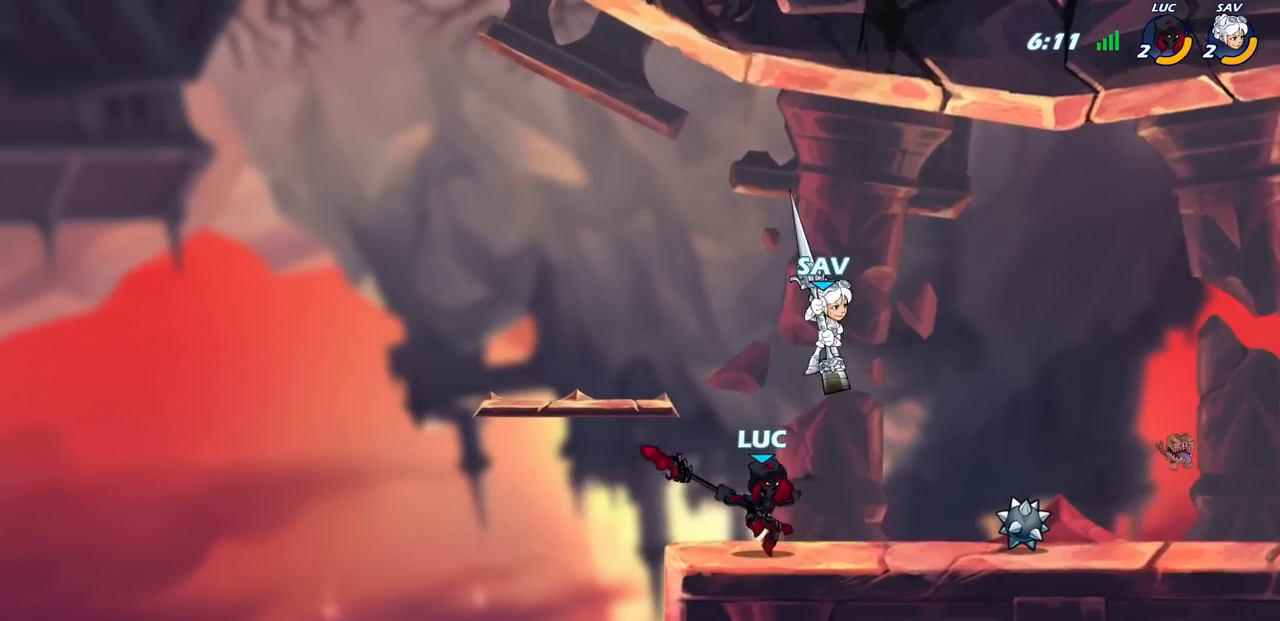
{"buttons": ["R2"], "left_stick": "right", "right_stick": "center", "events": [[150, "left_stick", "up-left"], [350, "left_stick", "up-right"], [400, "left_stick", "right"], [467, "R2", "down"]]}
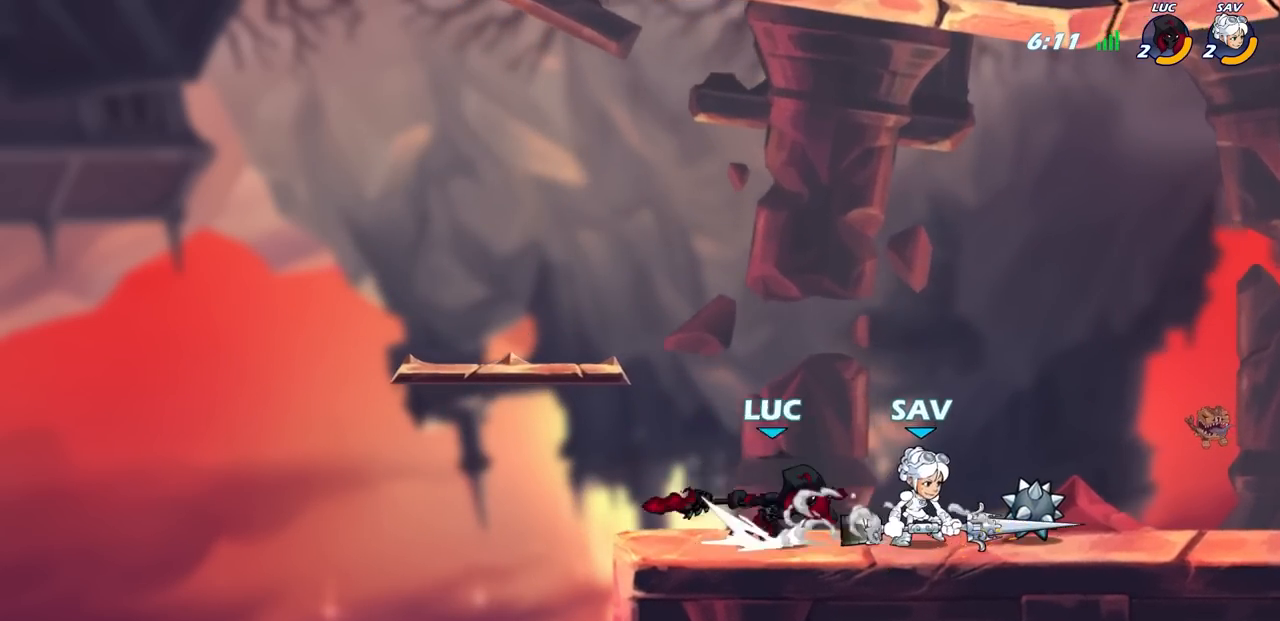
{"buttons": [], "left_stick": "center", "right_stick": "center", "events": [[17, "SQUARE", "down"], [50, "left_stick", "center"], [67, "R2", "up"], [83, "SQUARE", "up"]]}
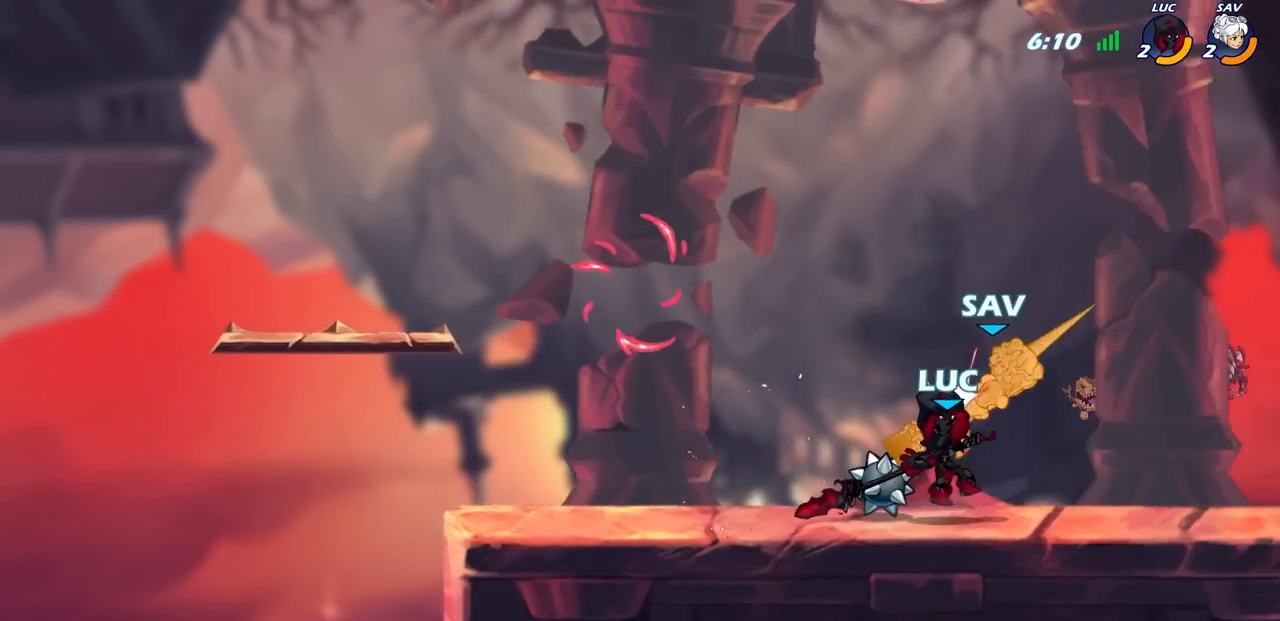
{"buttons": [], "left_stick": "right", "right_stick": "center", "events": [[133, "CROSS", "down"], [167, "SQUARE", "down"], [183, "CROSS", "up"], [217, "SQUARE", "up"], [300, "left_stick", "right"]]}
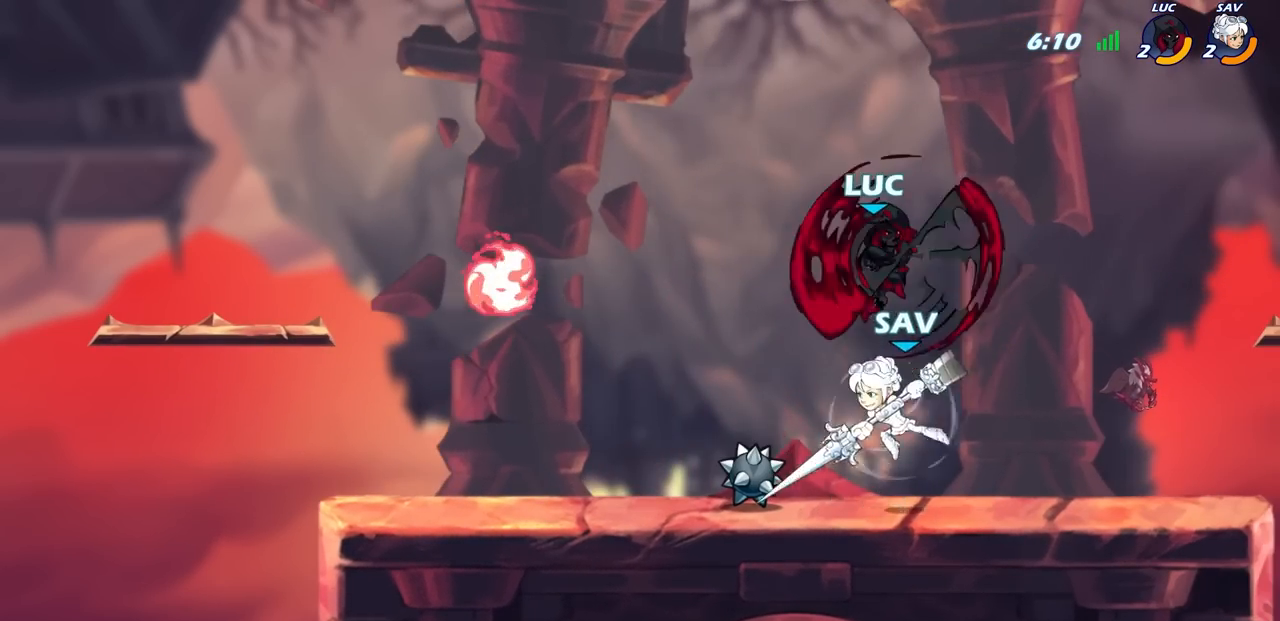
{"buttons": [], "left_stick": "right", "right_stick": "center", "events": [[83, "left_stick", "up"], [183, "left_stick", "left"], [417, "left_stick", "center"], [500, "left_stick", "right"]]}
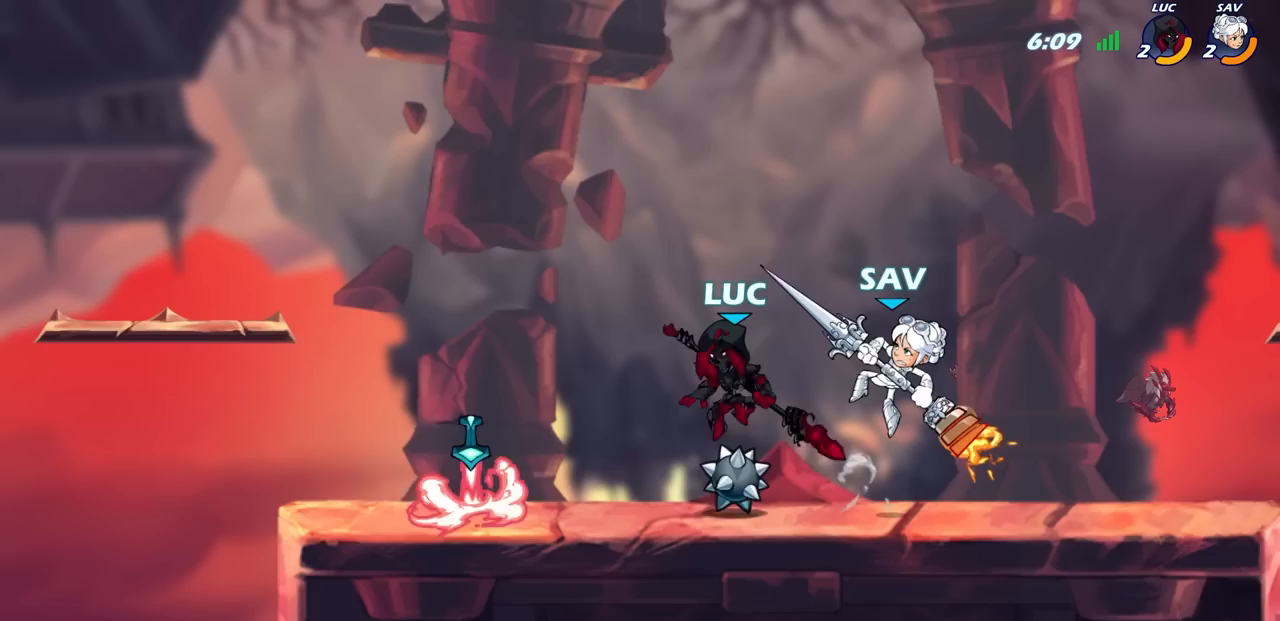
{"buttons": [], "left_stick": "down-left", "right_stick": "center", "events": [[350, "left_stick", "left"], [450, "left_stick", "down-left"]]}
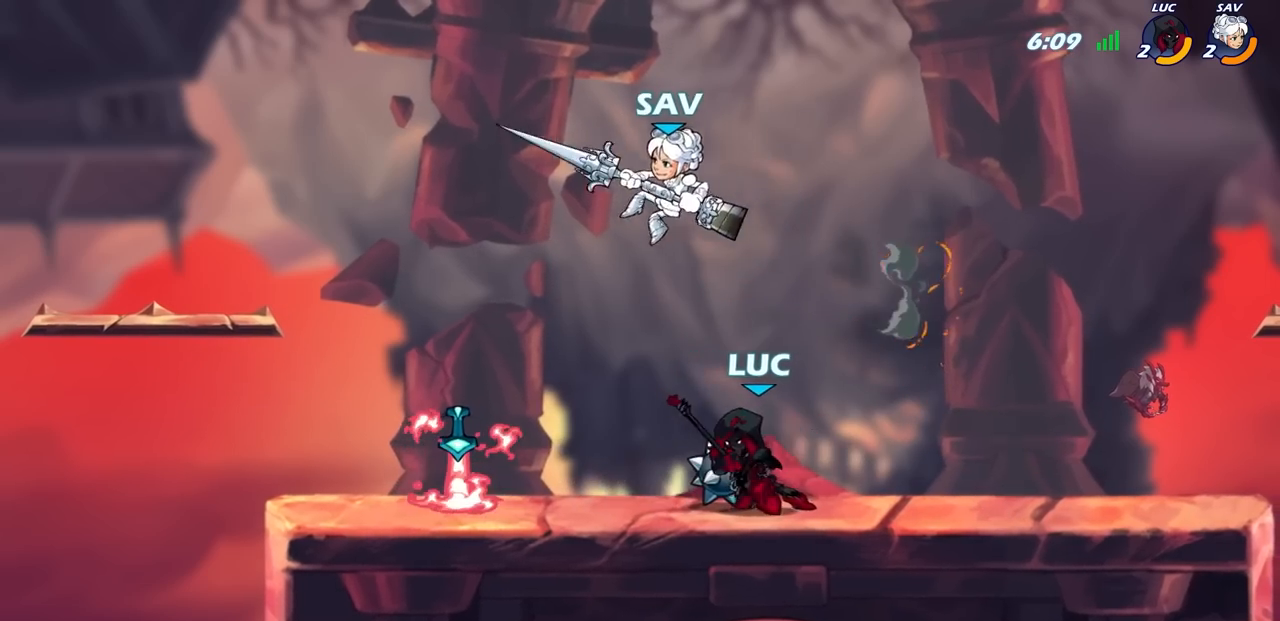
{"buttons": [], "left_stick": "center", "right_stick": "center", "events": [[17, "SQUARE", "down"], [50, "left_stick", "center"], [83, "SQUARE", "up"]]}
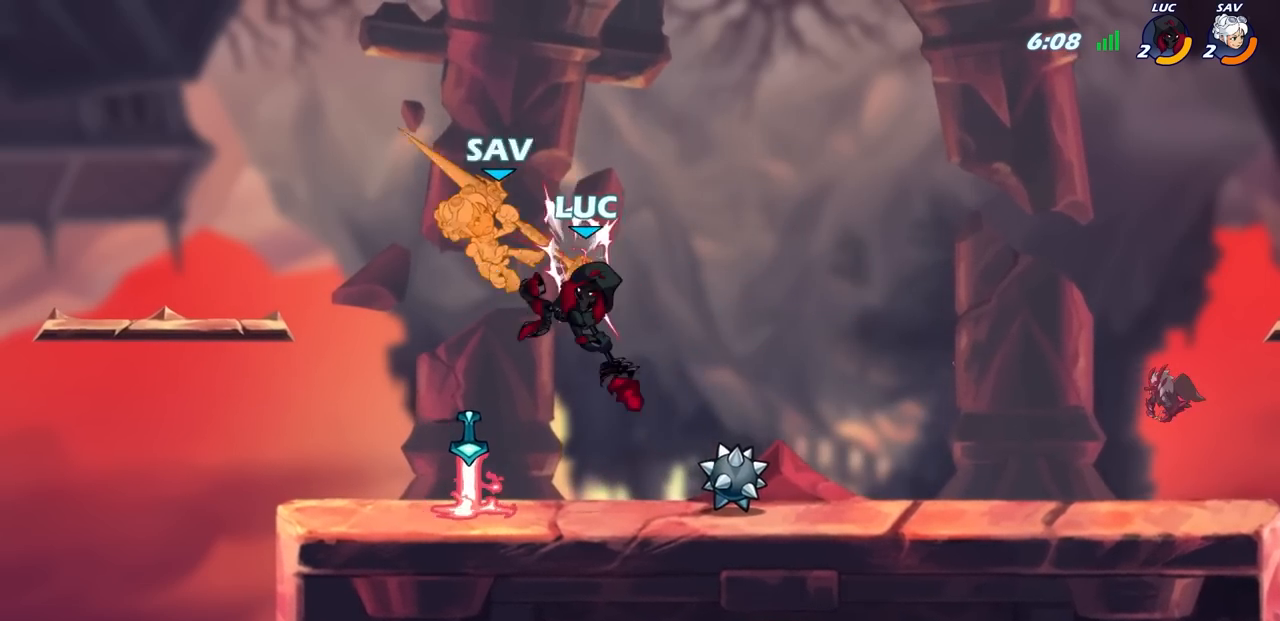
{"buttons": [], "left_stick": "center", "right_stick": "center", "events": [[233, "left_stick", "left"], [267, "CROSS", "down"], [300, "SQUARE", "down"], [367, "CROSS", "up"], [367, "left_stick", "center"], [383, "SQUARE", "up"]]}
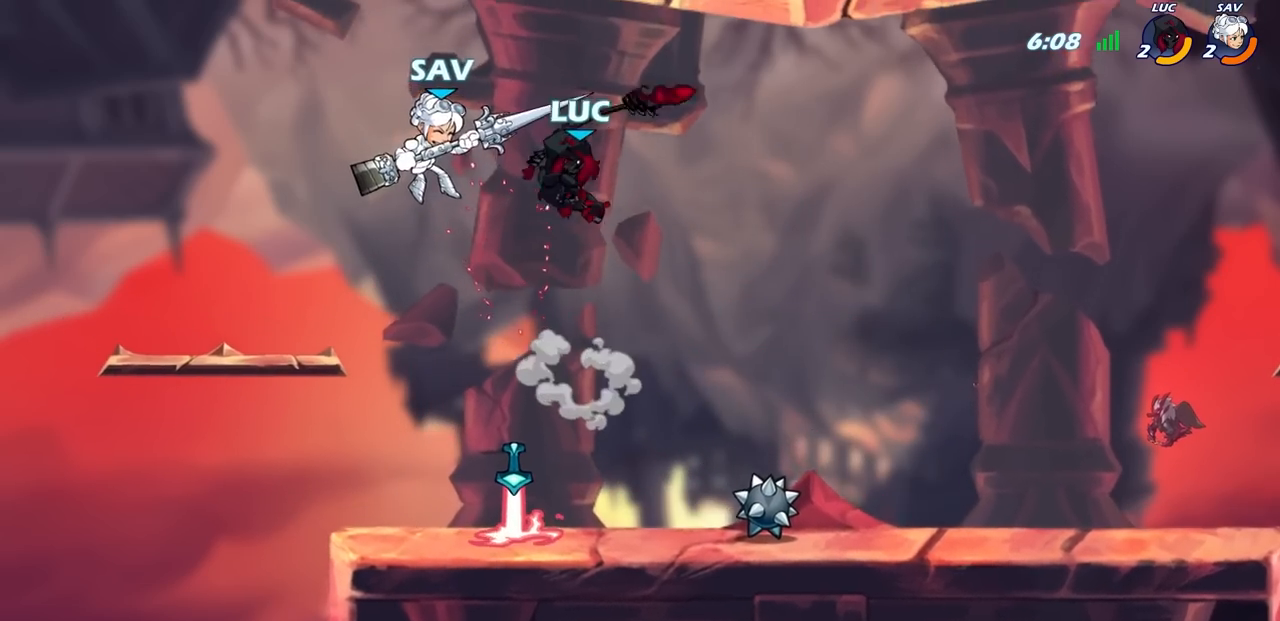
{"buttons": [], "left_stick": "down-left", "right_stick": "center", "events": [[150, "left_stick", "left"], [317, "left_stick", "down"], [367, "left_stick", "down-left"]]}